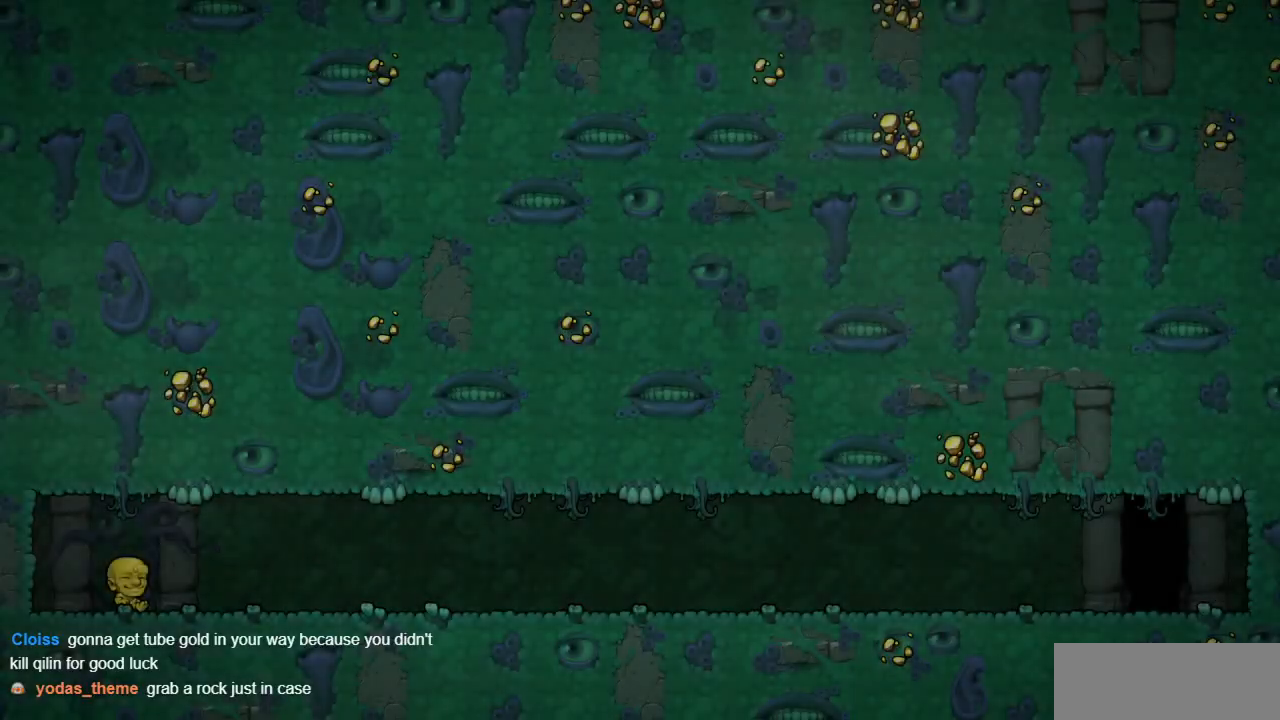
Gameplay with a controller (PlayStation layout); each line is a JSON object with the inputs held at the frame after it (dt_ms = milliseconds from this image to that frame). "events" lists button and stick changes between this image and that frame as [ms after this image, input, new state], when the widget could be followed in between. Not read: L2 R2 right_stick.
{"dt_ms": 1000, "buttons": ["L1"], "left_stick": "center"}
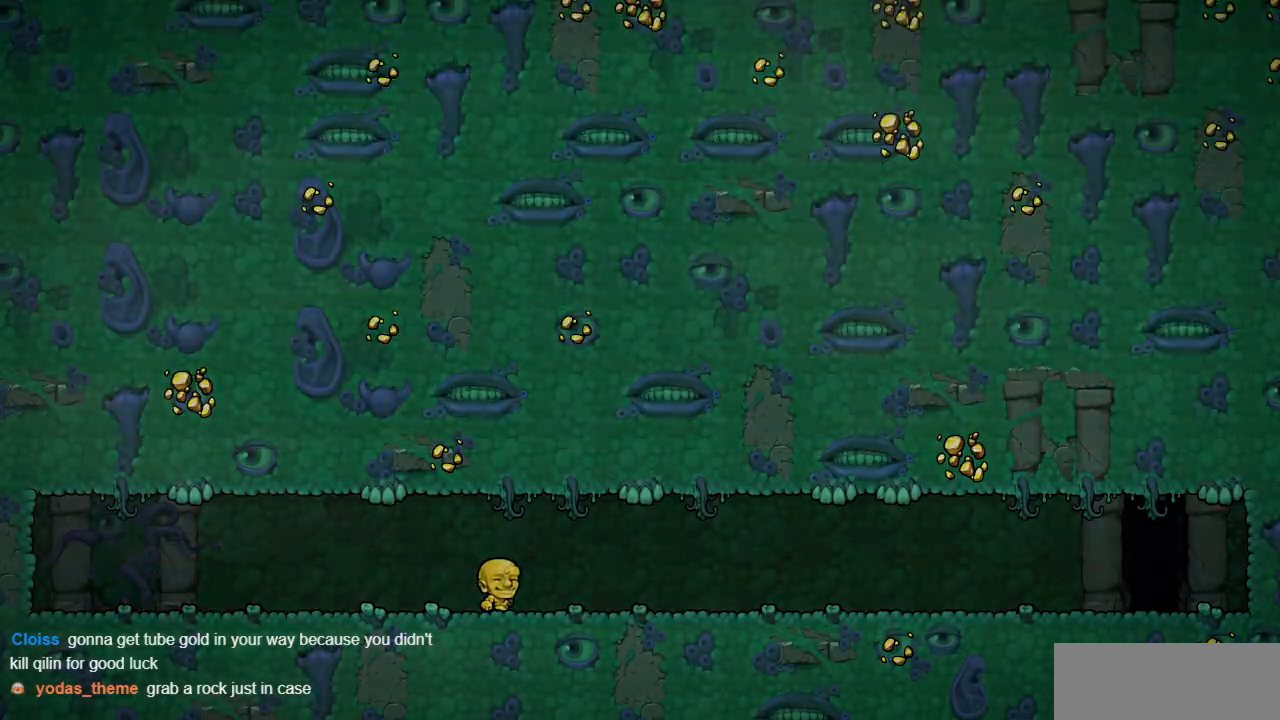
{"dt_ms": 500, "buttons": ["R1", "DPAD_LEFT"], "left_stick": "center", "events": [[67, "L1", "up"], [183, "DPAD_RIGHT", "down"], [217, "DPAD_RIGHT", "up"], [283, "DPAD_LEFT", "down"], [333, "R1", "down"]]}
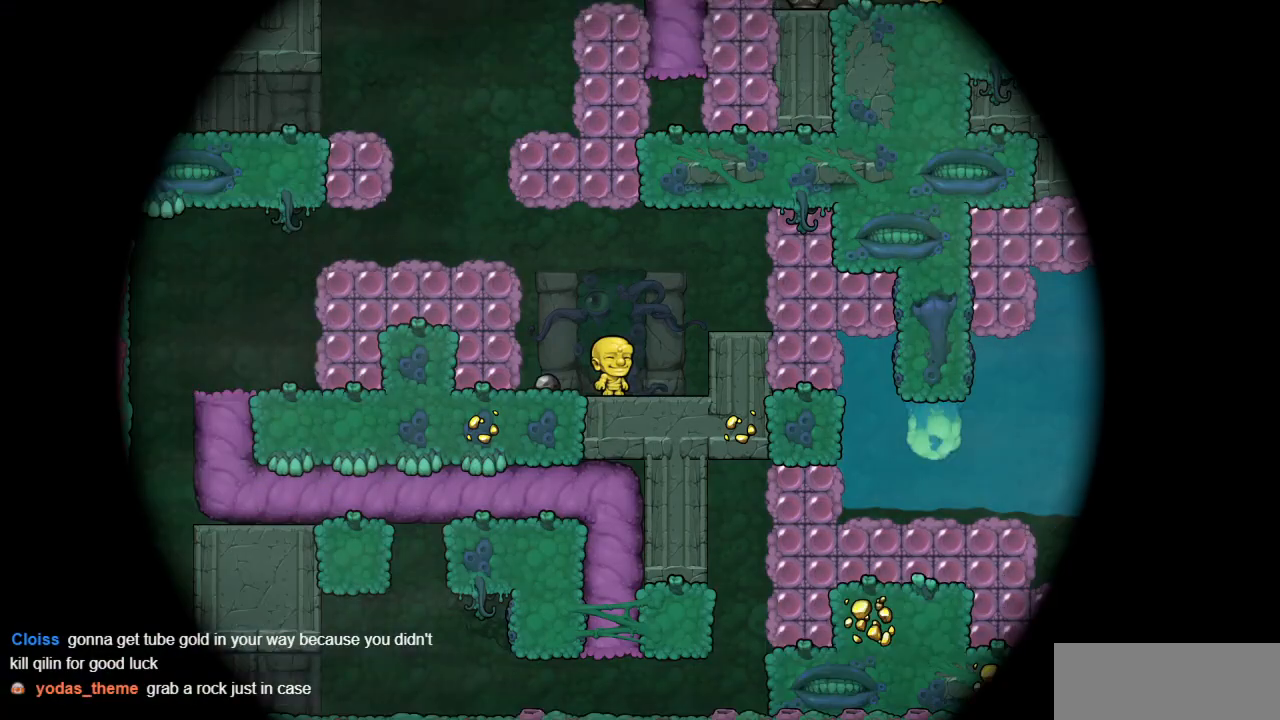
{"dt_ms": 500, "buttons": ["R1", "DPAD_LEFT"], "left_stick": "center"}
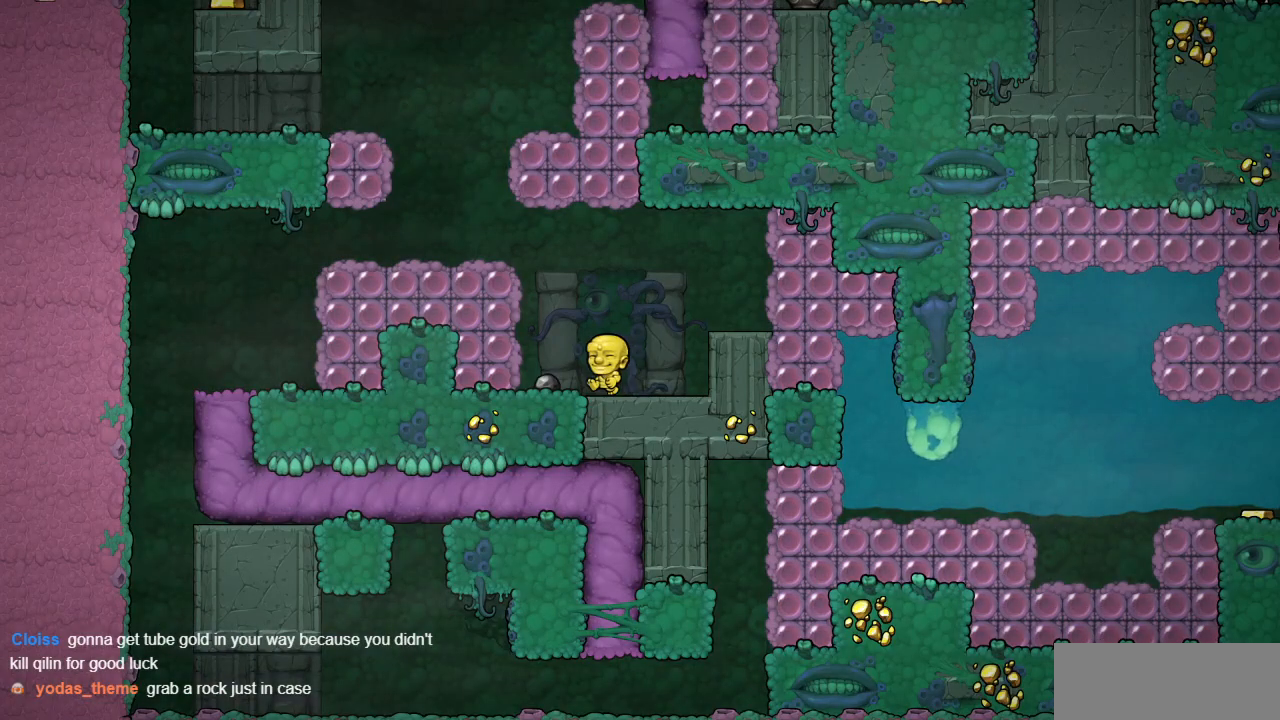
{"dt_ms": 500, "buttons": ["DPAD_DOWN"], "left_stick": "center", "events": [[17, "CROSS", "down"], [167, "CROSS", "up"], [217, "R1", "up"], [250, "DPAD_LEFT", "up"], [333, "DPAD_DOWN", "down"], [400, "CROSS", "down"], [483, "CROSS", "up"]]}
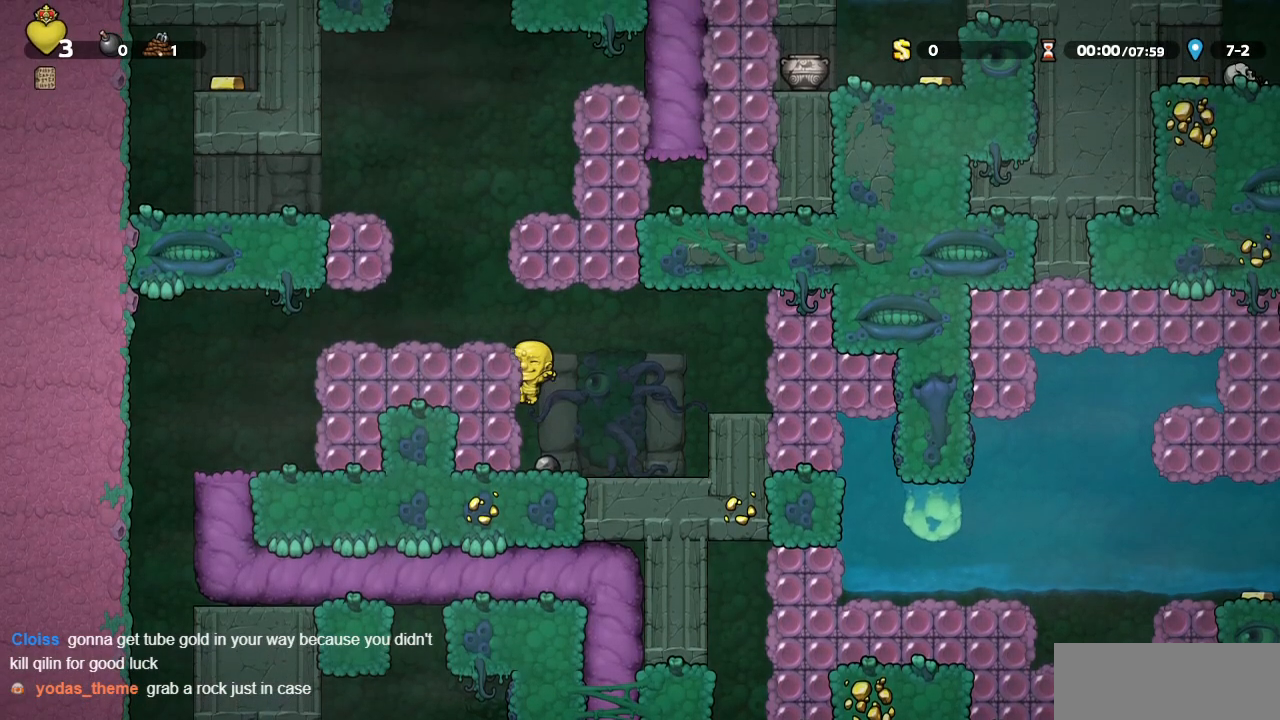
{"dt_ms": 500, "buttons": ["R1", "DPAD_LEFT"], "left_stick": "center", "events": [[17, "DPAD_DOWN", "up"], [117, "DPAD_DOWN", "down"], [250, "SQUARE", "down"], [267, "CROSS", "down"], [267, "R1", "down"], [283, "DPAD_DOWN", "up"], [300, "DPAD_LEFT", "down"], [383, "SQUARE", "up"], [433, "CROSS", "up"]]}
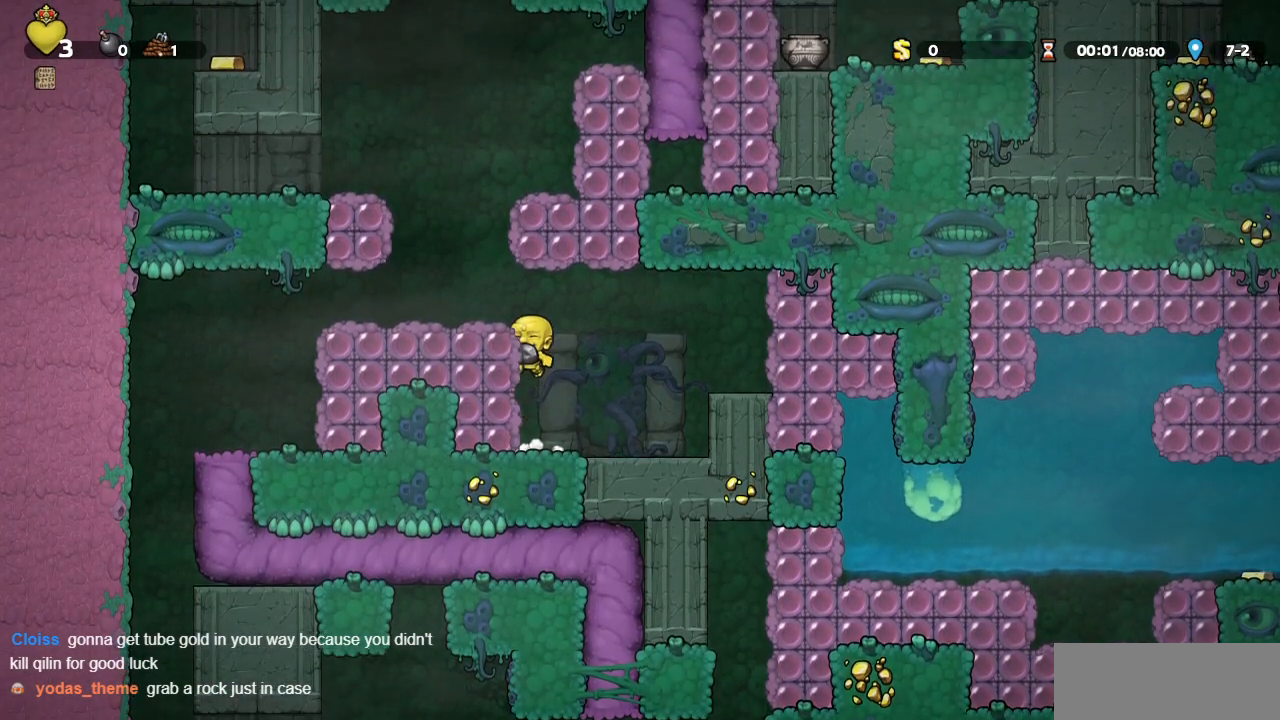
{"dt_ms": 500, "buttons": ["CROSS", "R1", "DPAD_RIGHT"], "left_stick": "center", "events": [[67, "CROSS", "down"], [100, "R1", "up"], [167, "CROSS", "up"], [333, "DPAD_LEFT", "up"], [367, "CROSS", "down"], [383, "R1", "down"], [417, "DPAD_RIGHT", "down"]]}
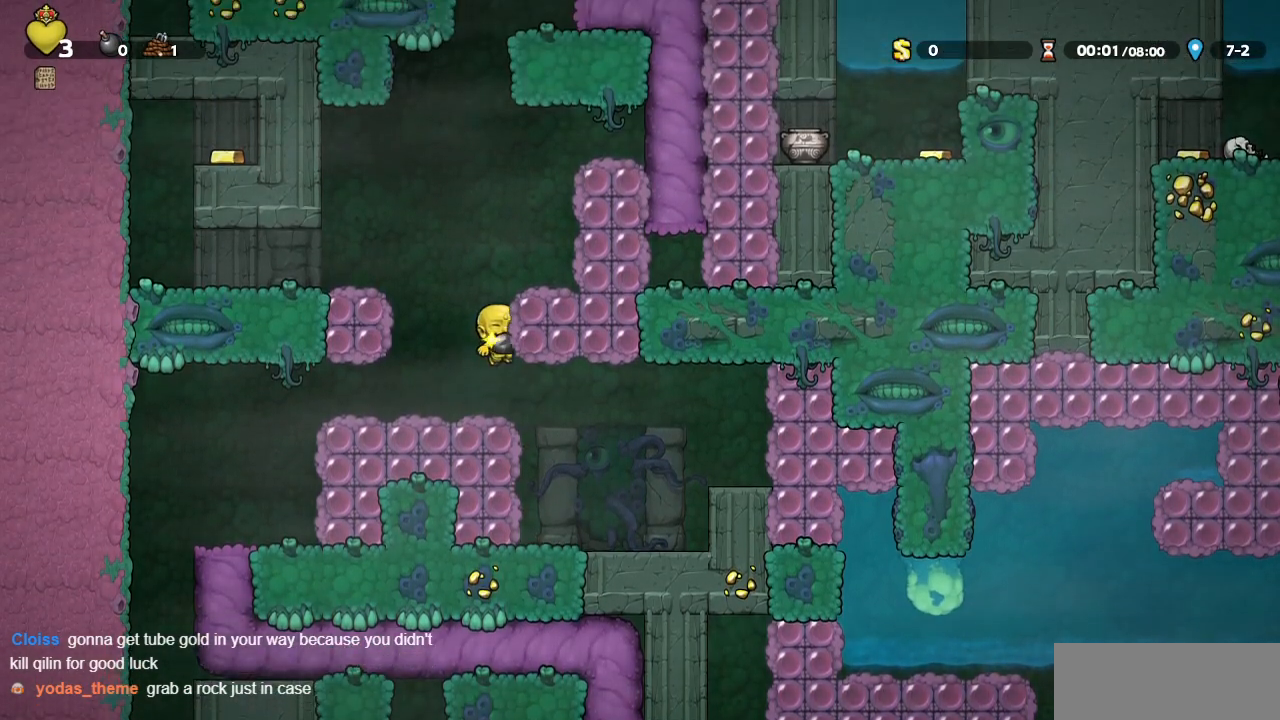
{"dt_ms": 500, "buttons": ["DPAD_DOWN"], "left_stick": "center", "events": [[17, "CROSS", "up"], [133, "CROSS", "down"], [200, "R1", "up"], [217, "CROSS", "up"], [350, "DPAD_DOWN", "down"], [350, "DPAD_RIGHT", "up"]]}
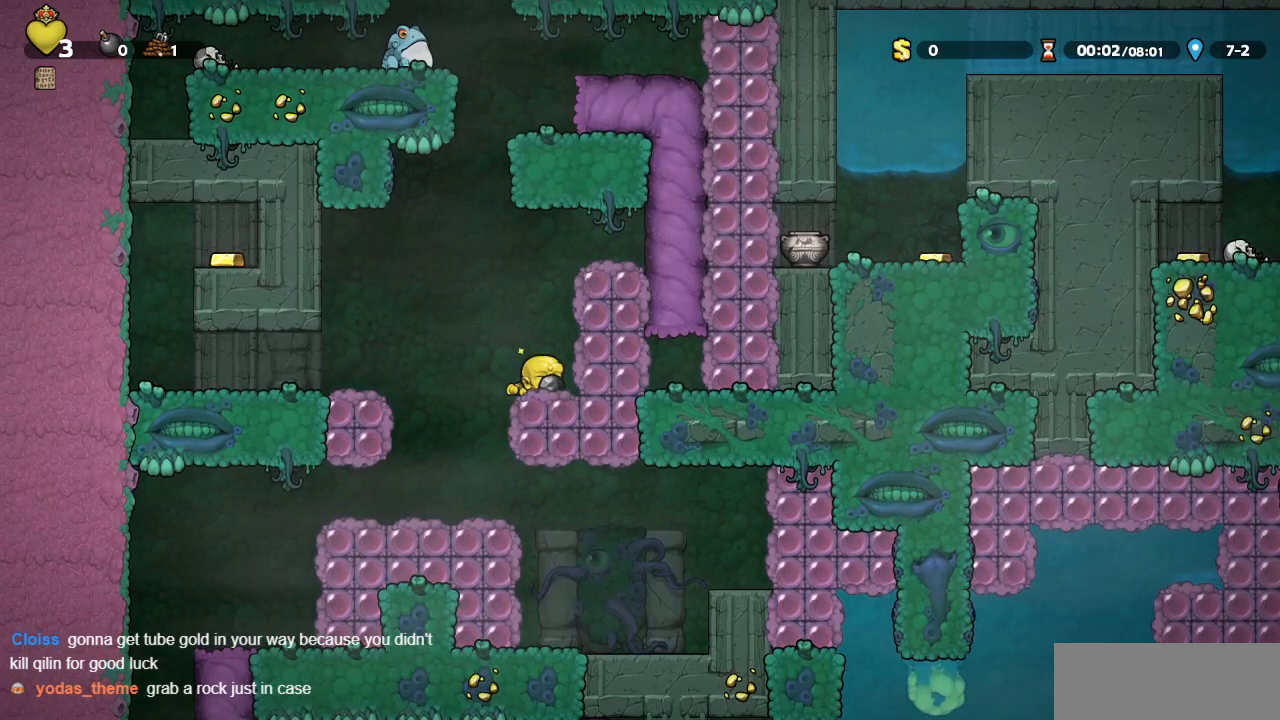
{"dt_ms": 500, "buttons": ["R1"], "left_stick": "center", "events": [[17, "SQUARE", "down"], [83, "SQUARE", "up"], [117, "DPAD_DOWN", "up"], [183, "SQUARE", "down"], [300, "SQUARE", "up"], [400, "R1", "down"]]}
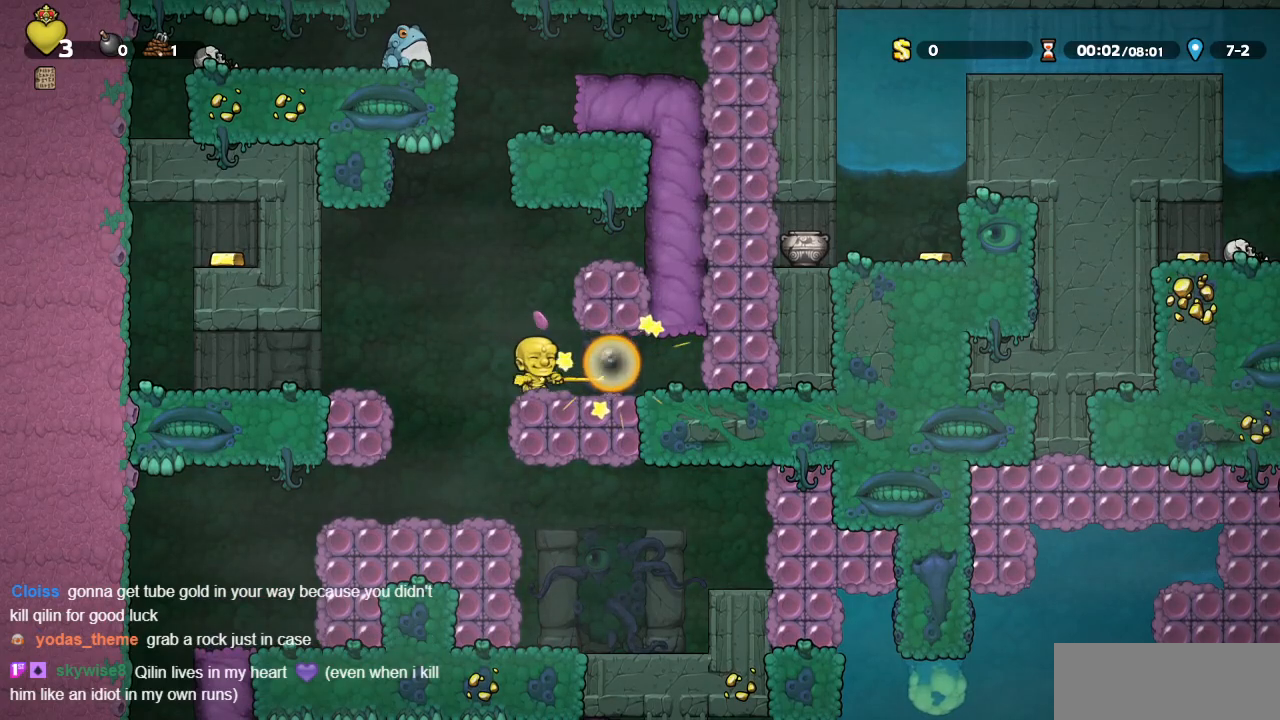
{"dt_ms": 500, "buttons": ["DPAD_RIGHT"], "left_stick": "center", "events": [[83, "DPAD_RIGHT", "down"], [150, "DPAD_DOWN", "down"], [217, "DPAD_RIGHT", "up"], [217, "SQUARE", "down"], [283, "SQUARE", "up"], [317, "DPAD_RIGHT", "down"], [317, "R1", "up"], [350, "DPAD_DOWN", "up"]]}
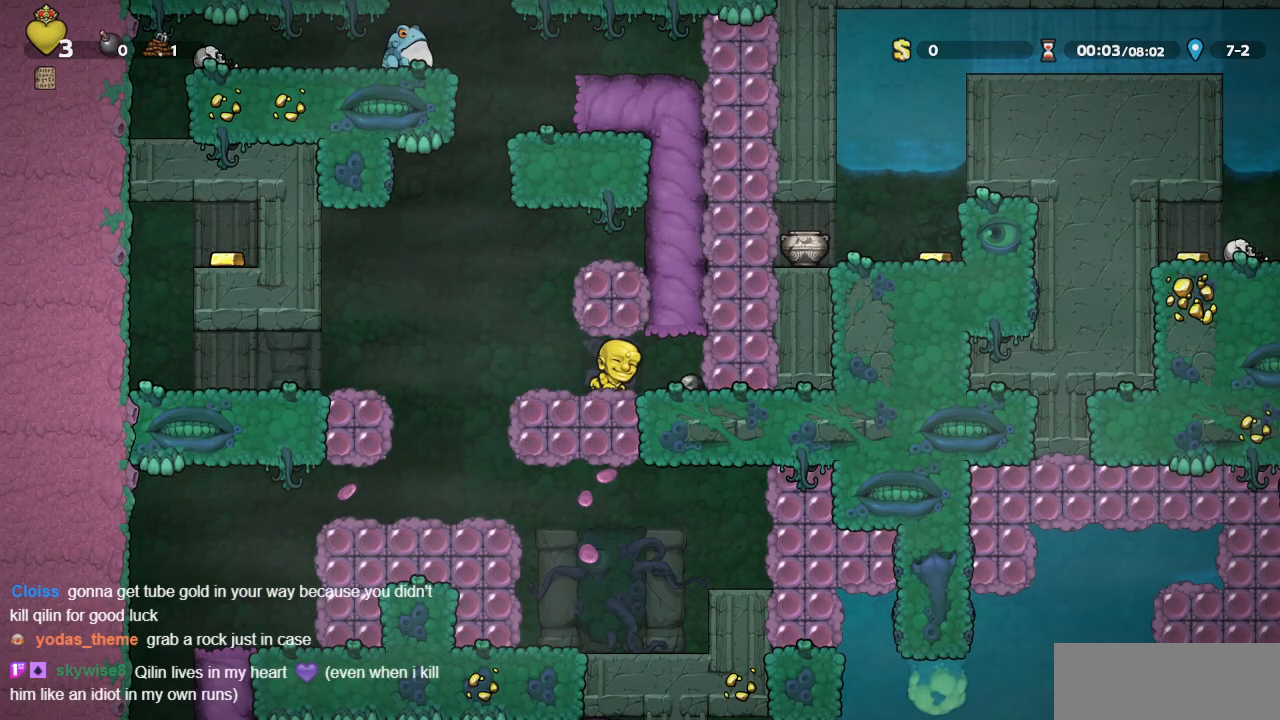
{"dt_ms": 500, "buttons": ["CROSS", "DPAD_UP"], "left_stick": "center", "events": [[217, "DPAD_DOWN", "down"], [267, "SQUARE", "down"], [283, "DPAD_RIGHT", "up"], [317, "SQUARE", "up"], [367, "DPAD_DOWN", "up"], [450, "DPAD_UP", "down"], [500, "CROSS", "down"]]}
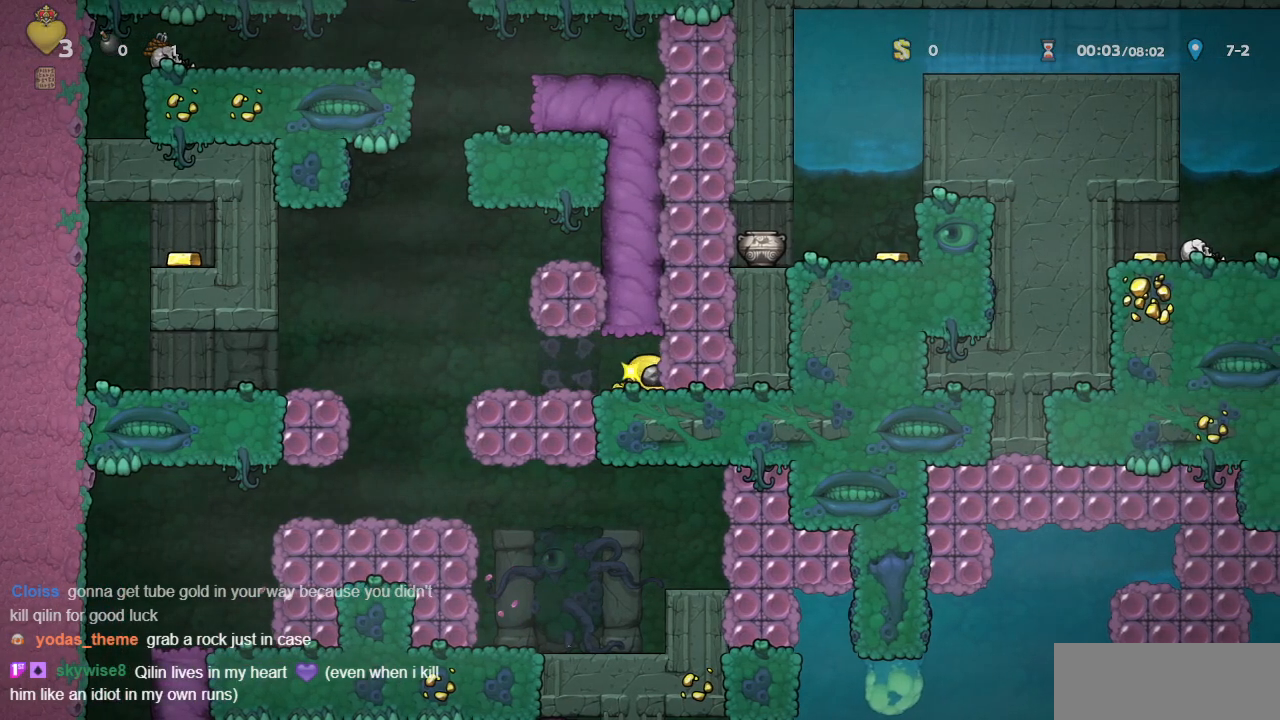
{"dt_ms": 500, "buttons": [], "left_stick": "center", "events": [[100, "CROSS", "up"], [233, "DPAD_LEFT", "down"], [300, "DPAD_LEFT", "up"], [483, "DPAD_UP", "up"]]}